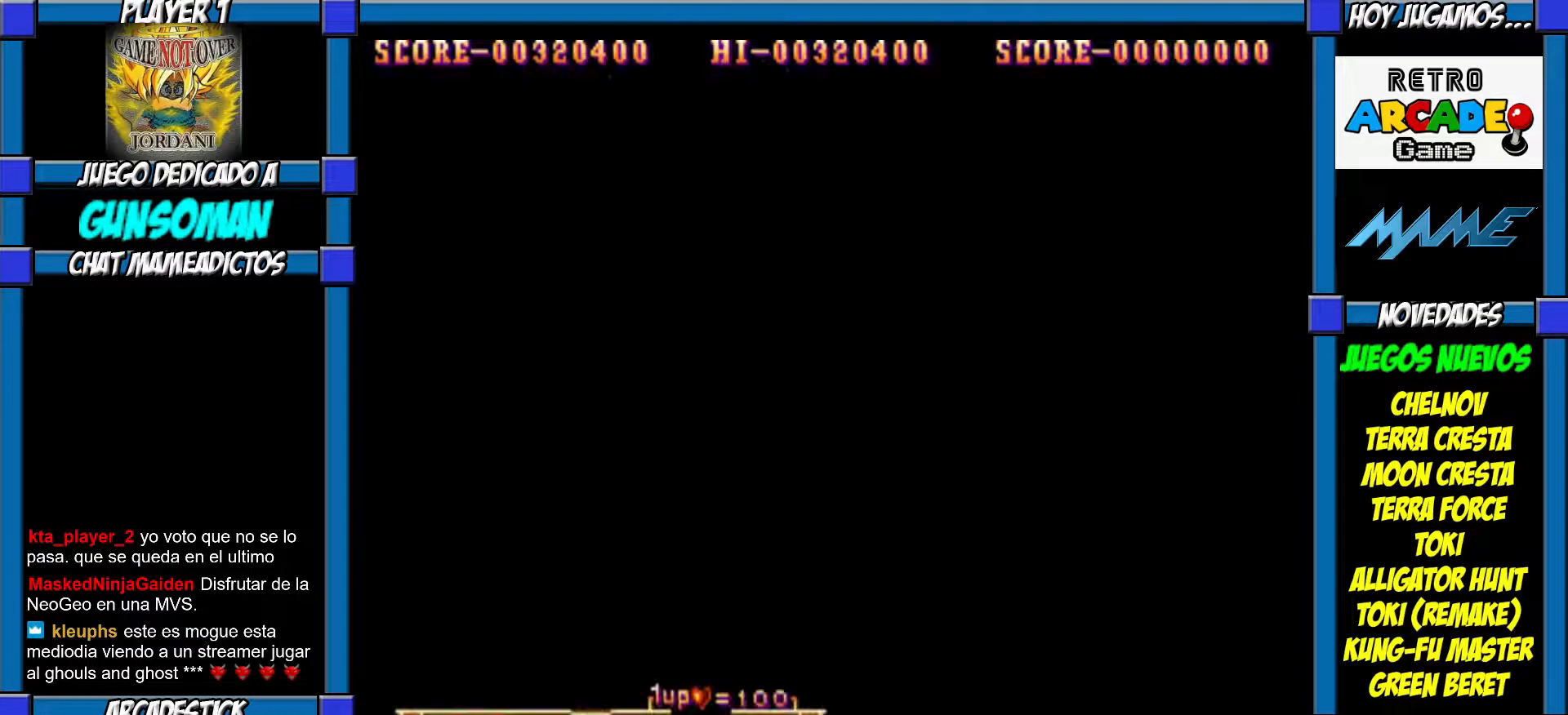
Gameplay with a controller (arcade stick); each line is a JSON object with the inputs held at the frame after it. "events" lists button and stick changes between this image and that frame as [ms after this image, input, new state], when the widget could be followed in between. Not read: L3 R3.
{"buttons": ["CROSS"], "left_stick": "right", "events": [[417, "left_stick", "right"], [467, "CROSS", "down"]]}
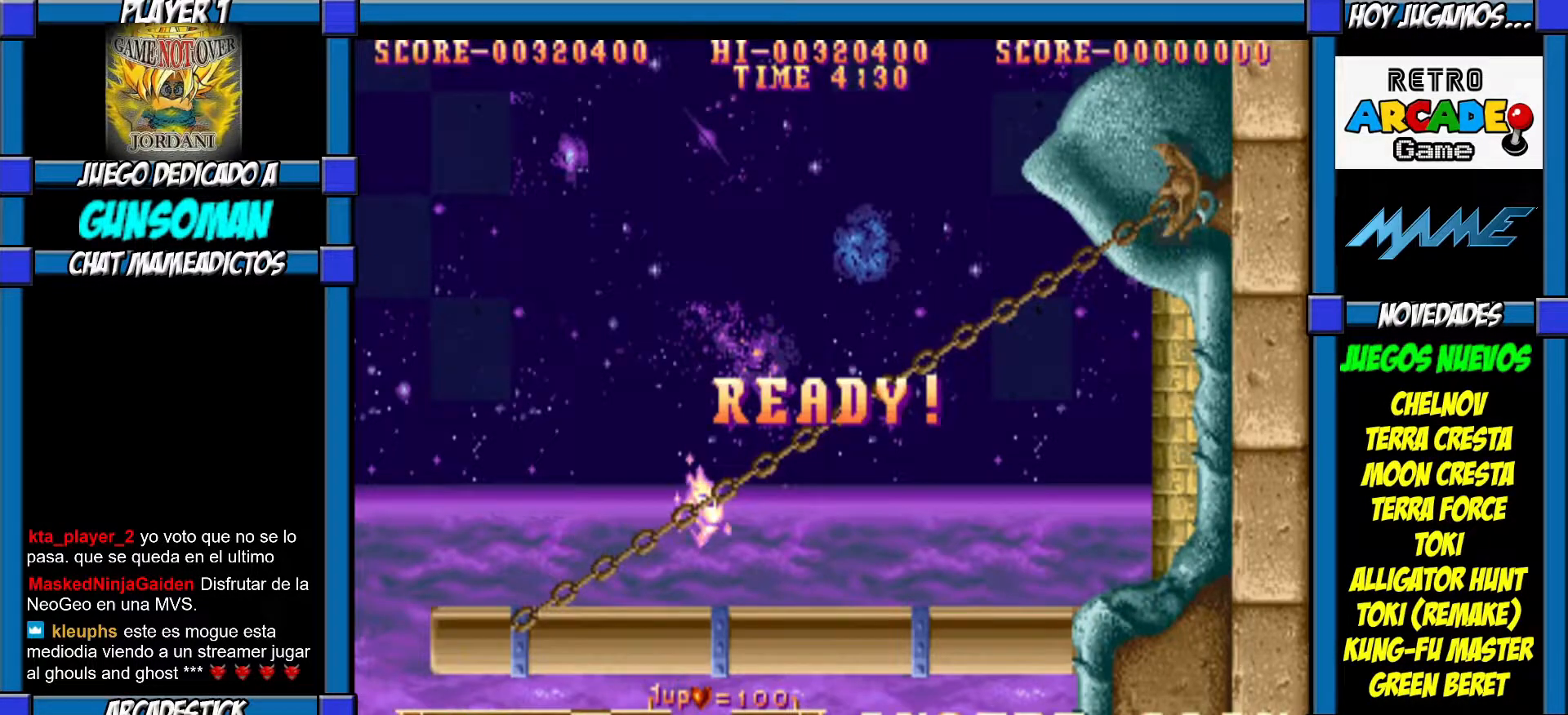
{"buttons": [], "left_stick": "right", "events": [[17, "CROSS", "up"], [117, "CROSS", "down"], [200, "CROSS", "up"]]}
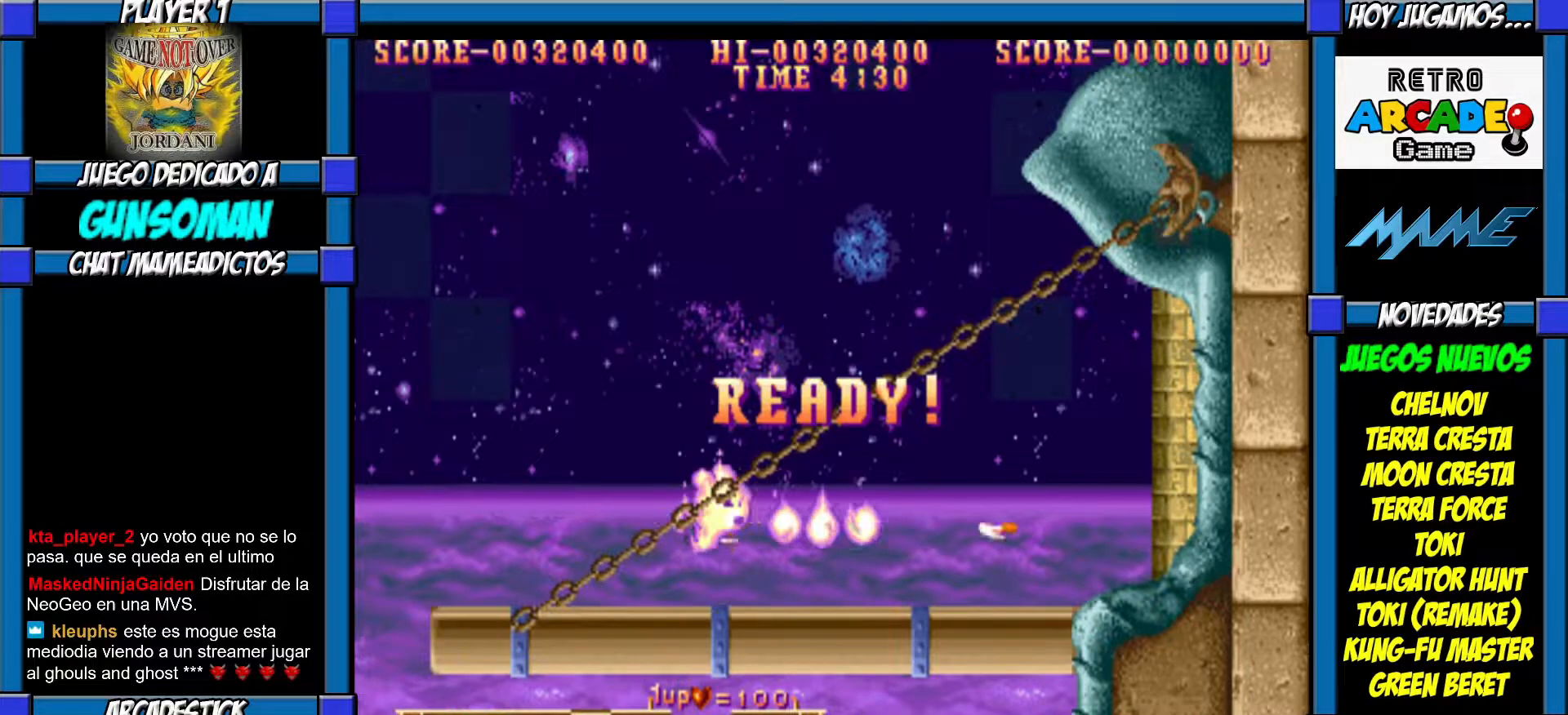
{"buttons": [], "left_stick": "right", "events": []}
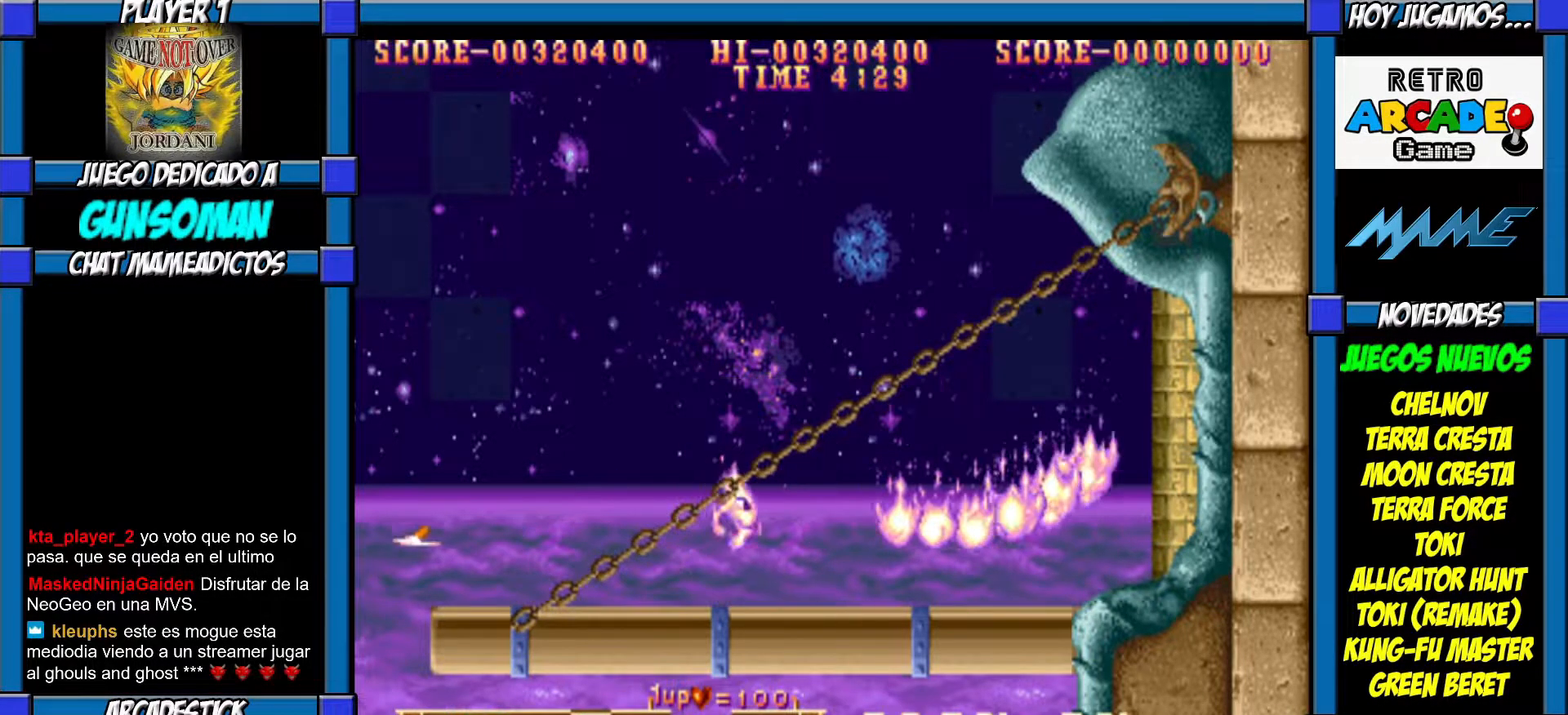
{"buttons": [], "left_stick": "right", "events": []}
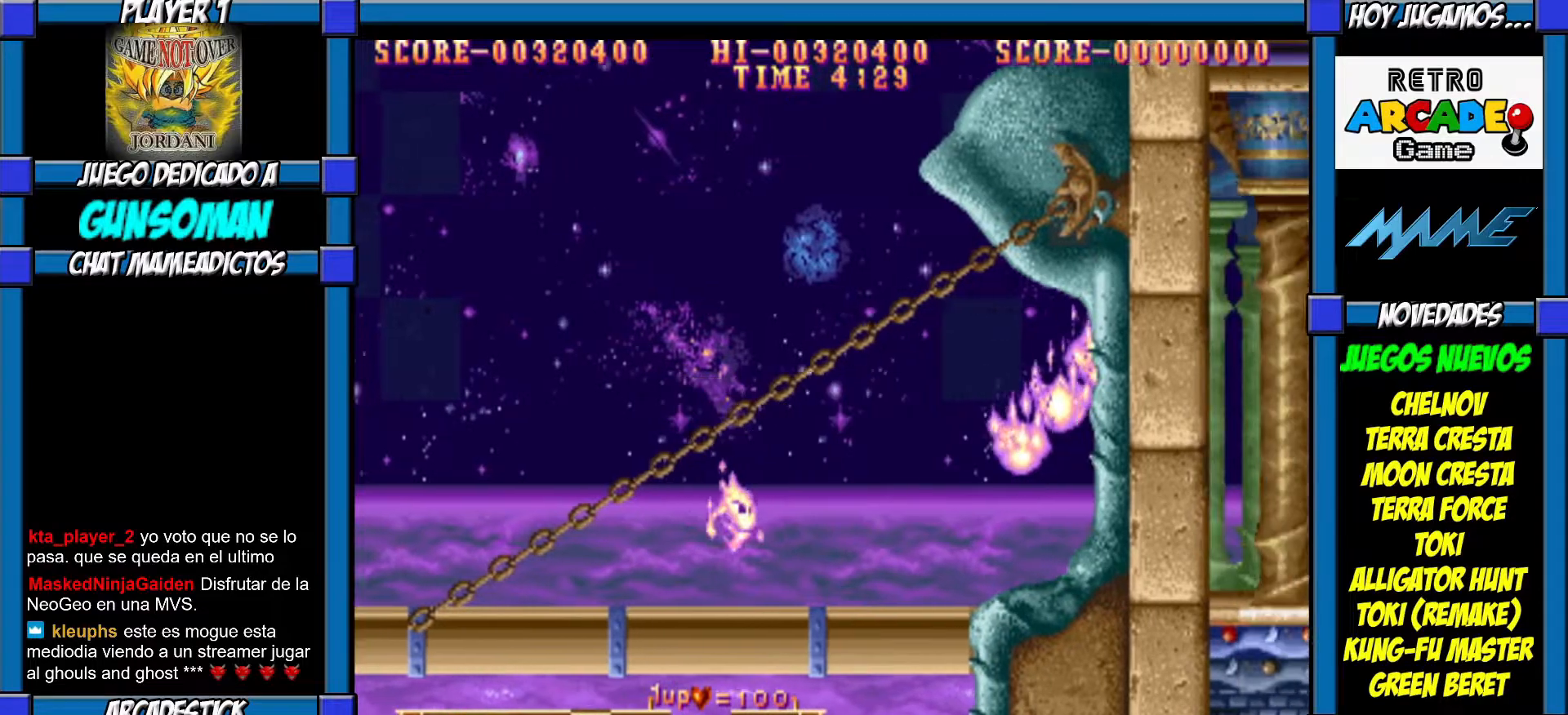
{"buttons": [], "left_stick": "right", "events": []}
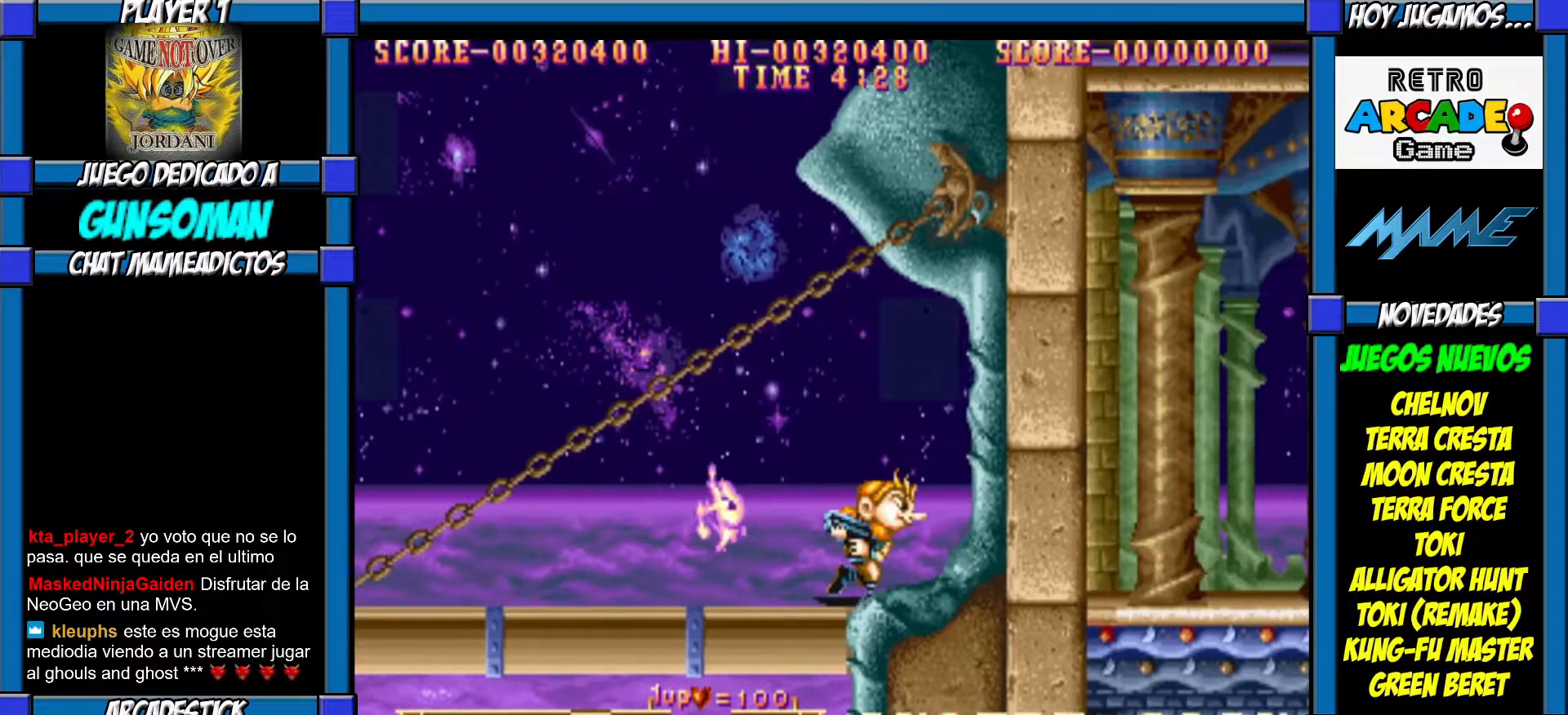
{"buttons": [], "left_stick": "right", "events": []}
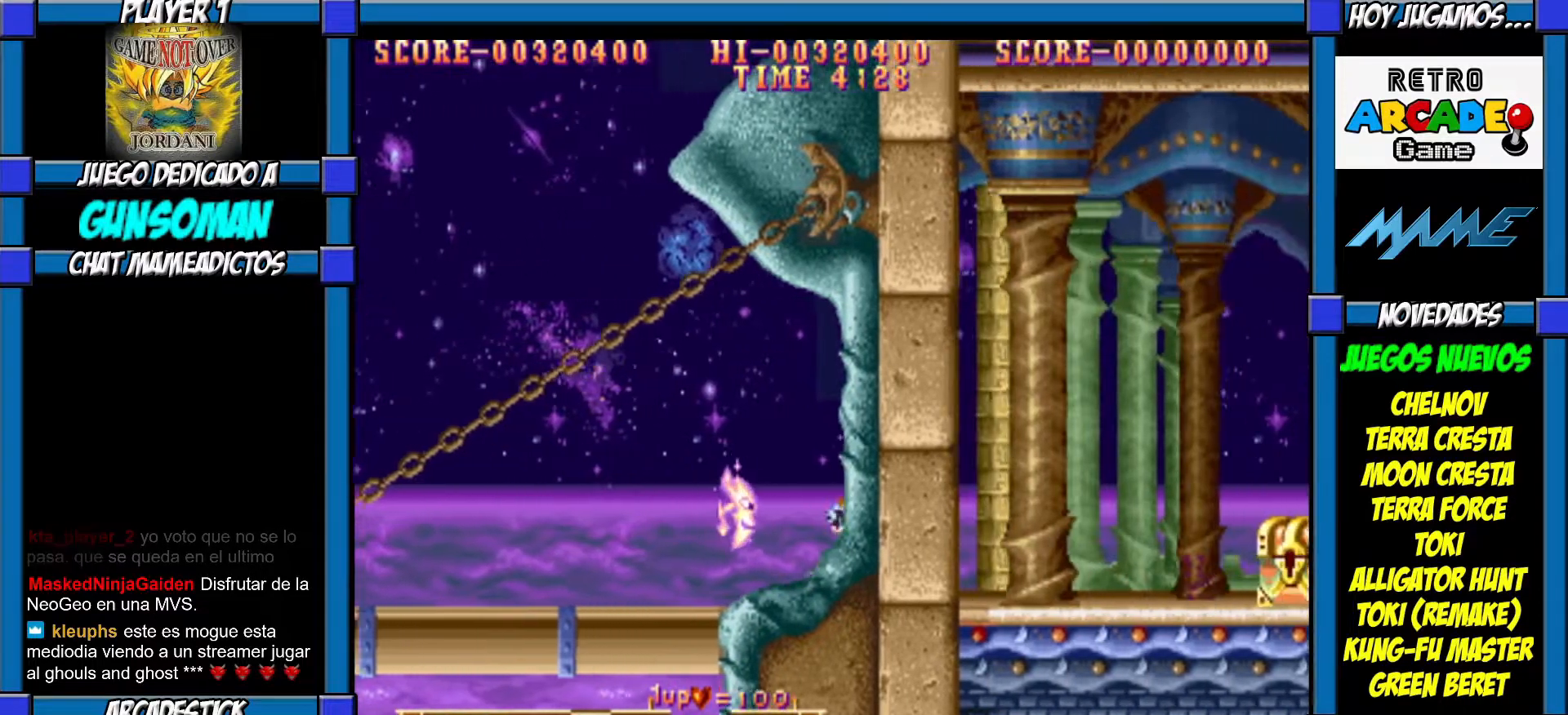
{"buttons": ["CROSS"], "left_stick": "right", "events": [[467, "CROSS", "down"]]}
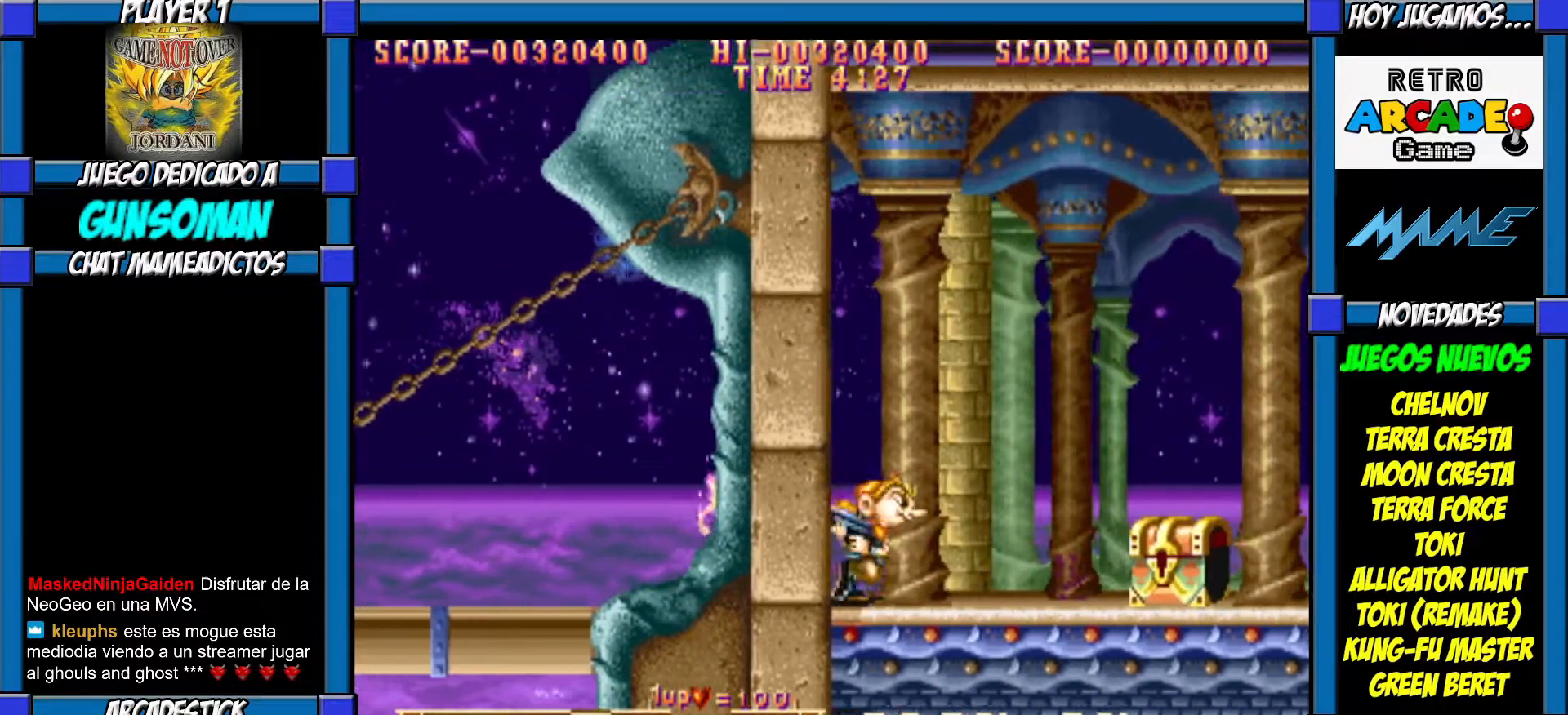
{"buttons": [], "left_stick": "right", "events": [[17, "CROSS", "up"], [100, "CROSS", "down"], [167, "CROSS", "up"], [217, "CROSS", "down"], [317, "CROSS", "up"], [383, "CROSS", "down"], [417, "CROSS", "up"]]}
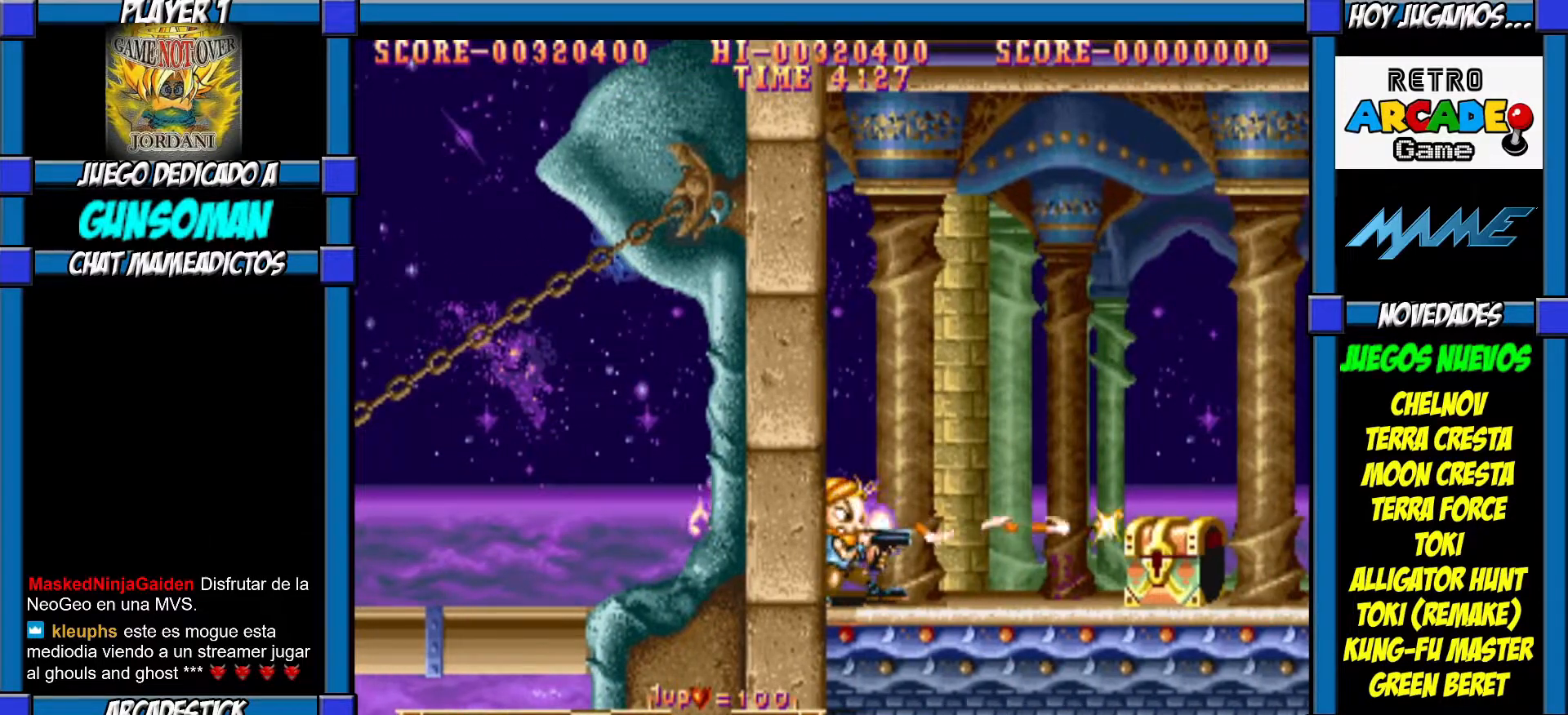
{"buttons": ["CROSS"], "left_stick": "right", "events": [[417, "CROSS", "down"]]}
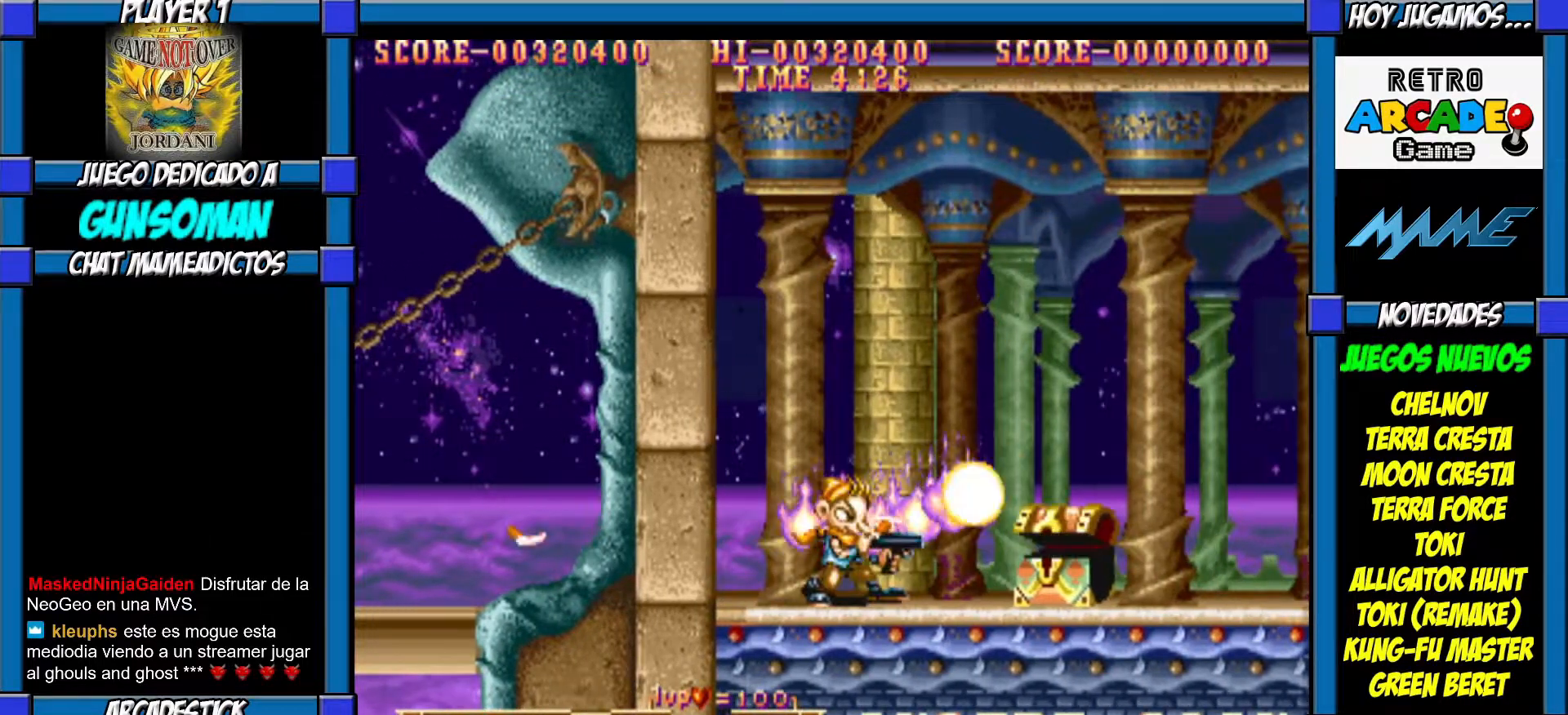
{"buttons": [], "left_stick": "right", "events": [[17, "CROSS", "up"], [17, "left_stick", "center"], [67, "CROSS", "down"], [150, "CROSS", "up"], [167, "CROSS", "down"], [267, "CROSS", "up"], [400, "left_stick", "right"]]}
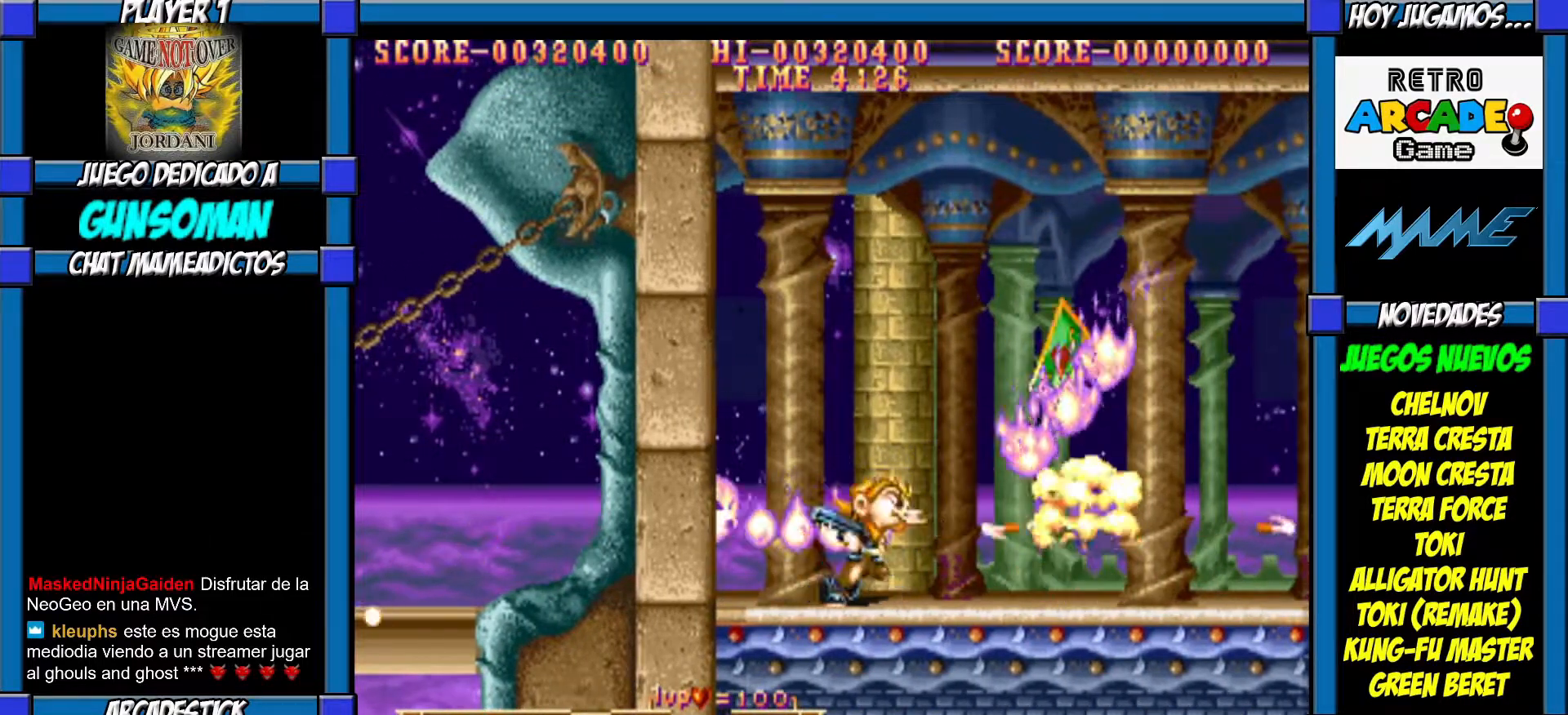
{"buttons": [], "left_stick": "right", "events": []}
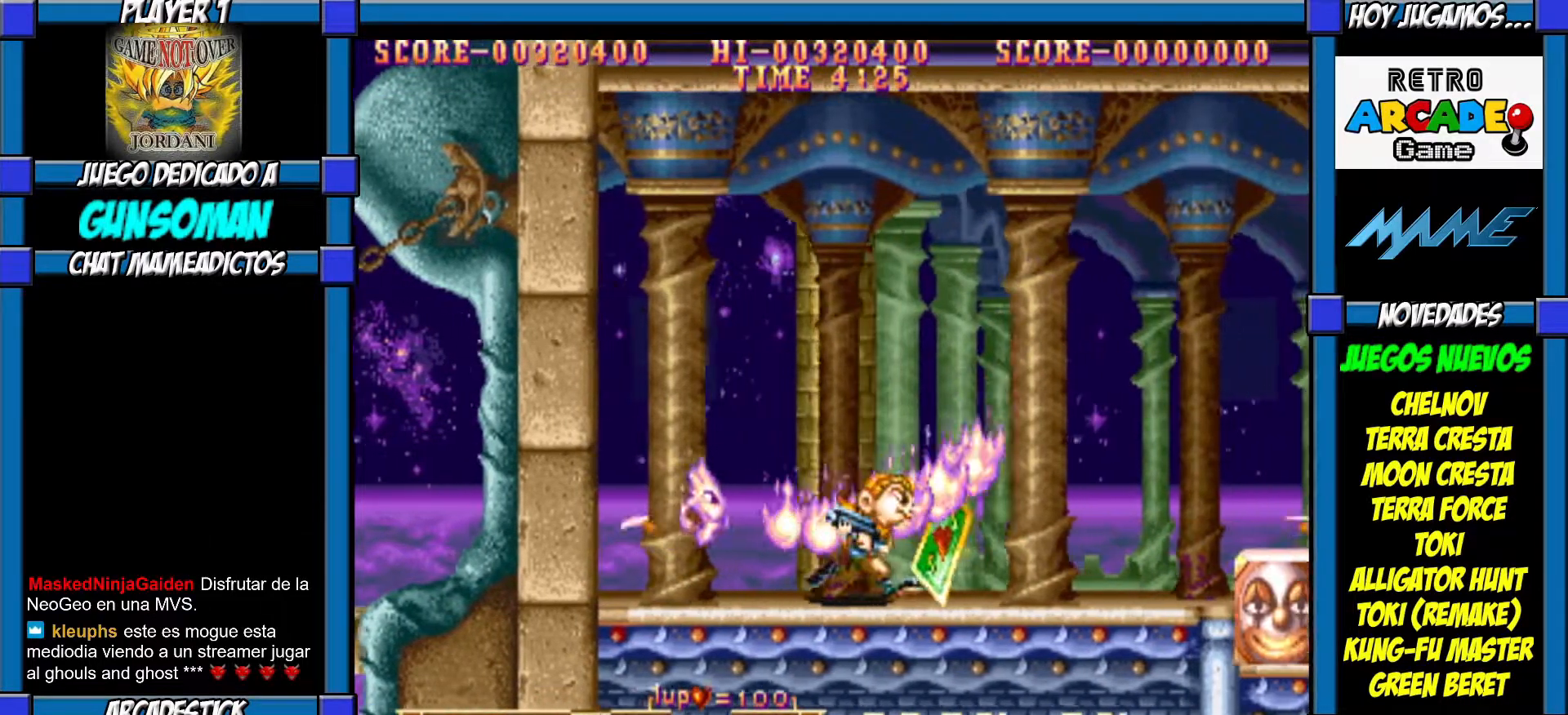
{"buttons": ["CROSS"], "left_stick": "down", "events": [[217, "CROSS", "down"], [300, "CROSS", "up"], [300, "left_stick", "center"], [350, "CROSS", "down"], [383, "left_stick", "down"], [417, "CROSS", "up"], [467, "CROSS", "down"]]}
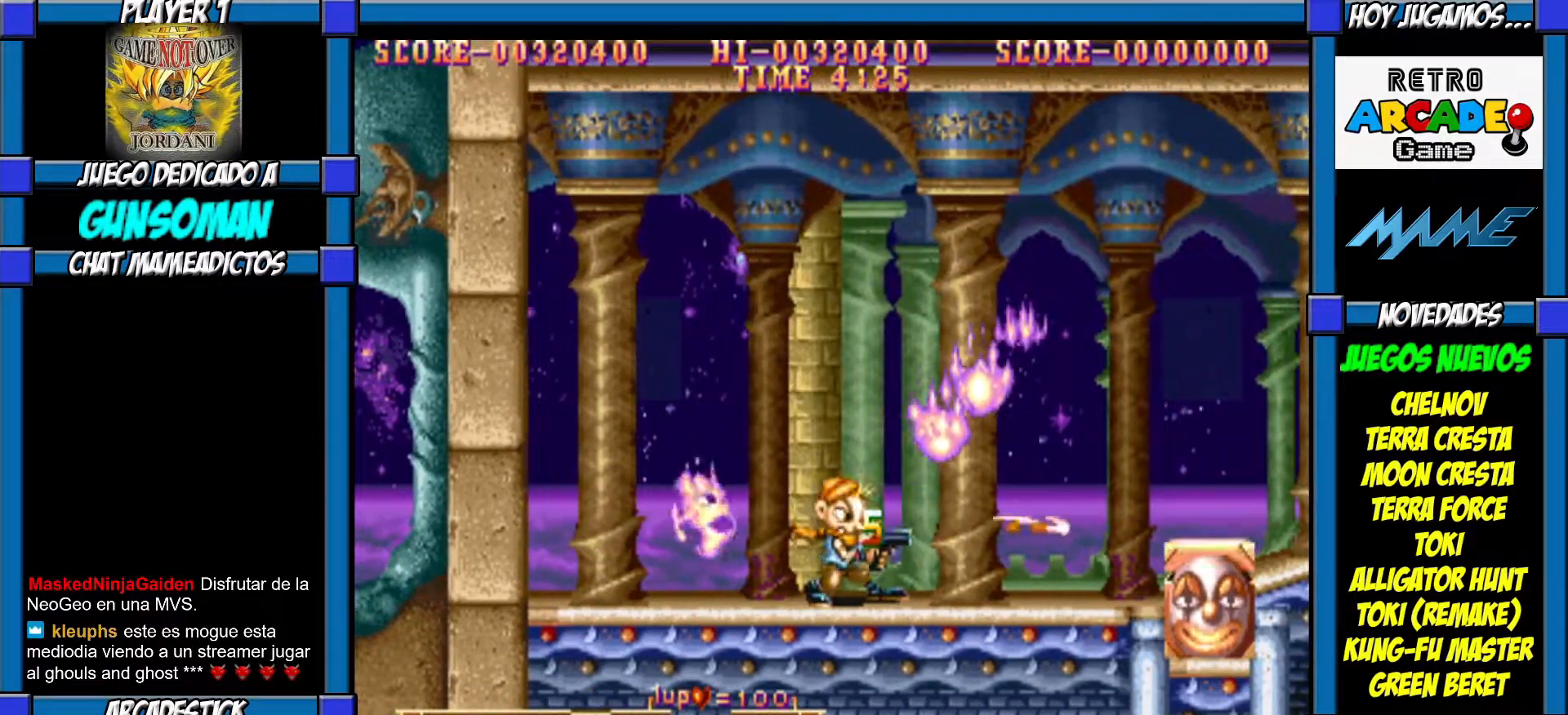
{"buttons": ["CROSS"], "left_stick": "down", "events": [[50, "CROSS", "up"], [117, "CROSS", "down"], [167, "CROSS", "up"], [250, "CROSS", "down"], [300, "CROSS", "up"], [350, "CROSS", "down"], [417, "CROSS", "up"], [467, "CROSS", "down"]]}
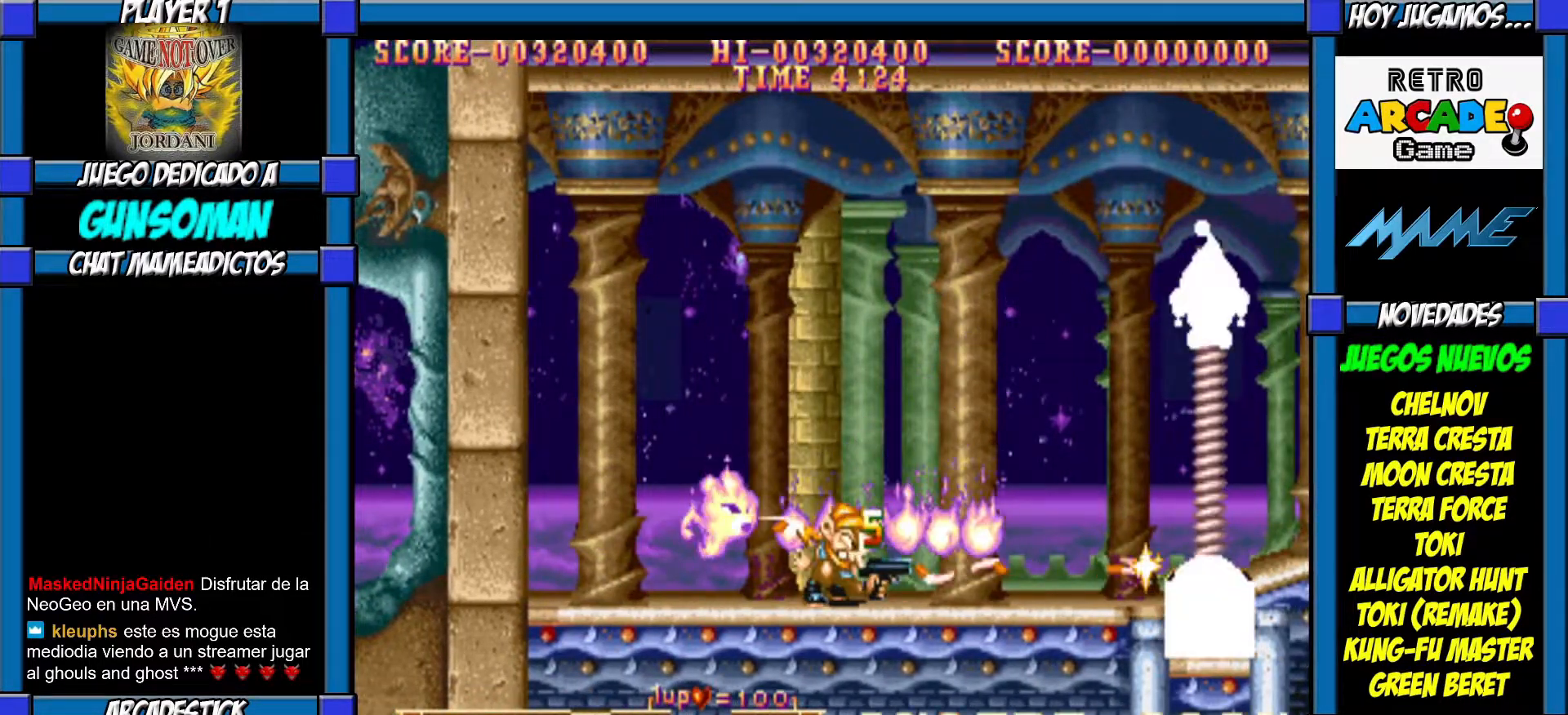
{"buttons": ["CROSS"], "left_stick": "down", "events": [[50, "CROSS", "up"], [67, "CROSS", "down"], [150, "CROSS", "up"], [217, "CROSS", "down"], [267, "CROSS", "up"], [317, "CROSS", "down"], [417, "CROSS", "up"], [467, "CROSS", "down"]]}
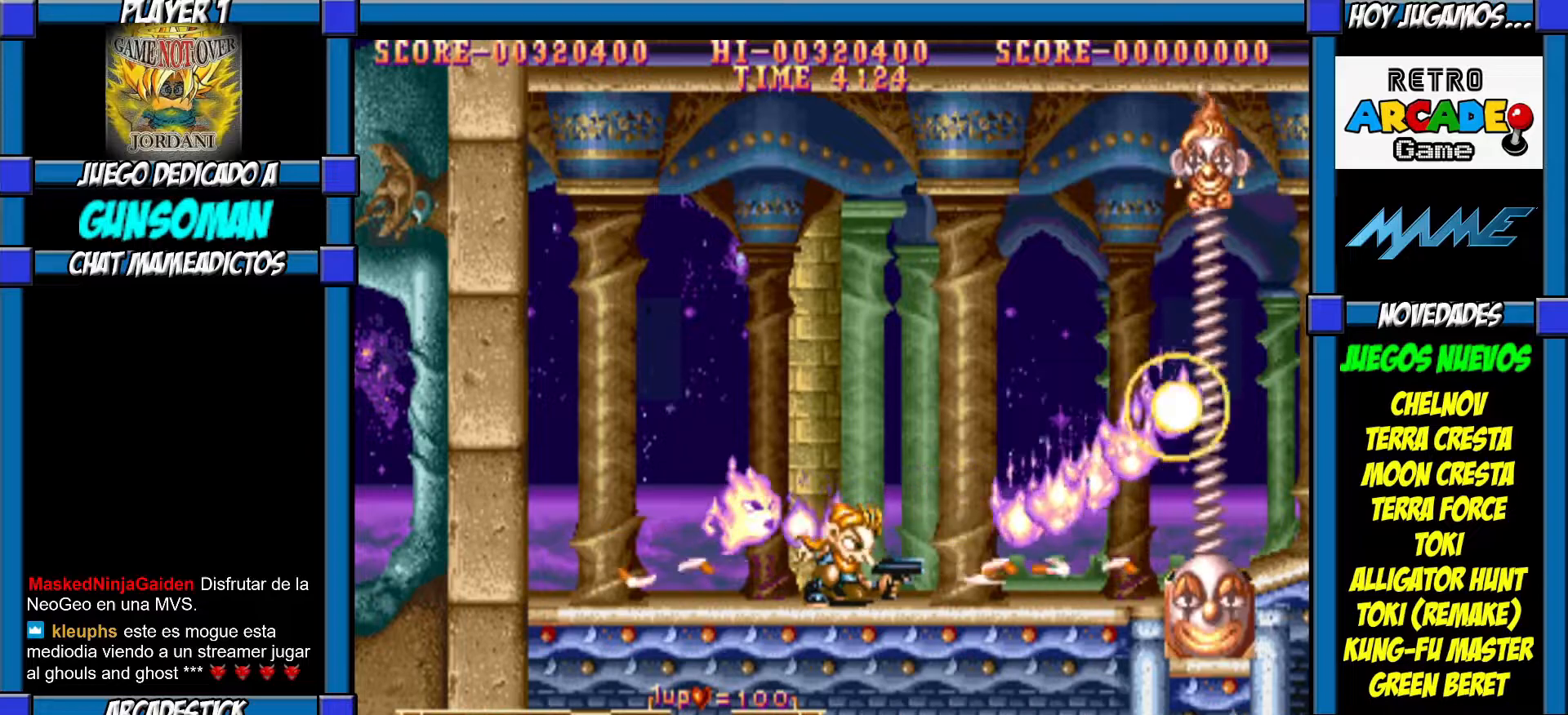
{"buttons": ["CROSS"], "left_stick": "down", "events": [[17, "CROSS", "up"], [100, "CROSS", "down"], [150, "CROSS", "up"], [217, "CROSS", "down"], [267, "CROSS", "up"], [317, "CROSS", "down"], [417, "CROSS", "up"], [467, "CROSS", "down"]]}
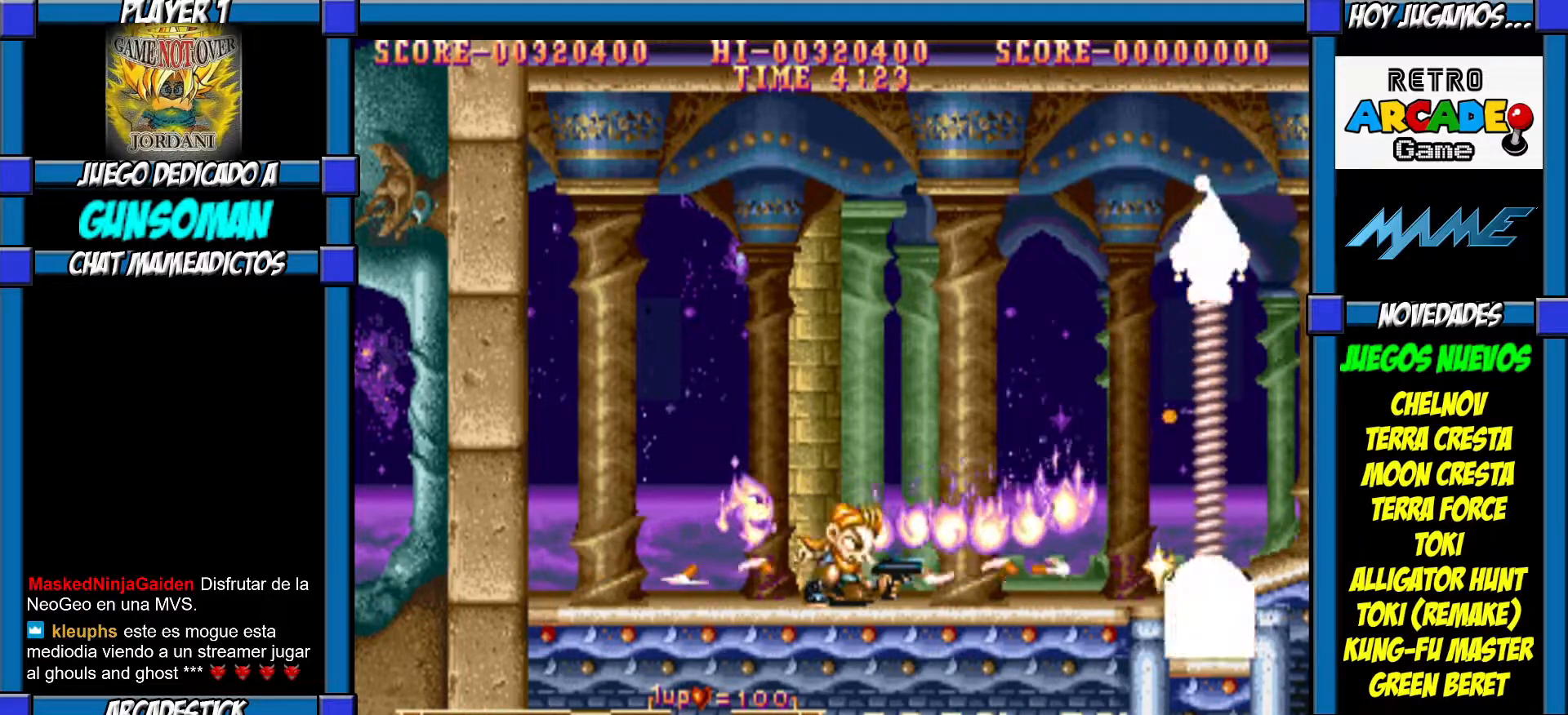
{"buttons": [], "left_stick": "left", "events": [[17, "CROSS", "up"], [67, "CROSS", "down"], [117, "CROSS", "up"], [200, "CROSS", "down"], [317, "CROSS", "up"], [383, "CROSS", "down"], [400, "CROSS", "up"], [450, "left_stick", "left"]]}
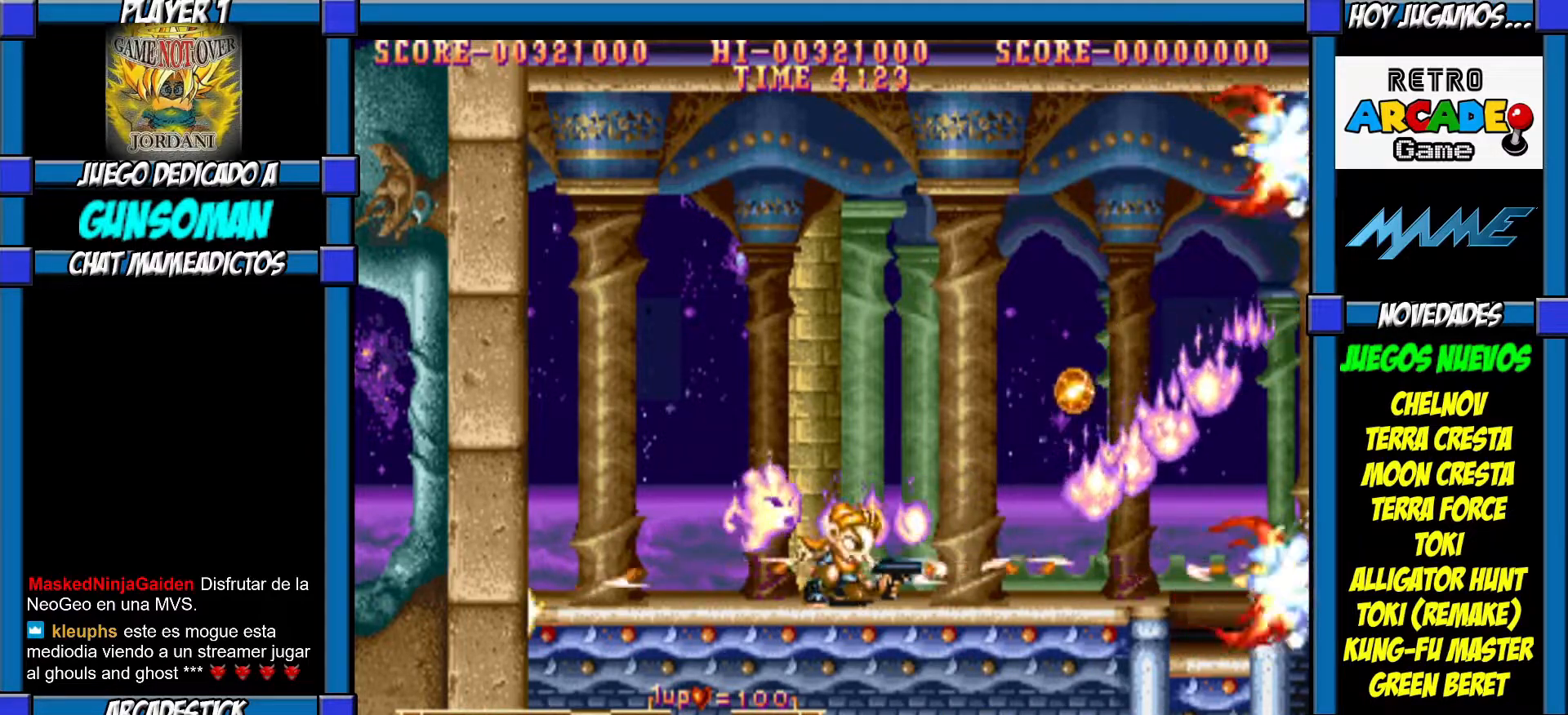
{"buttons": [], "left_stick": "left", "events": []}
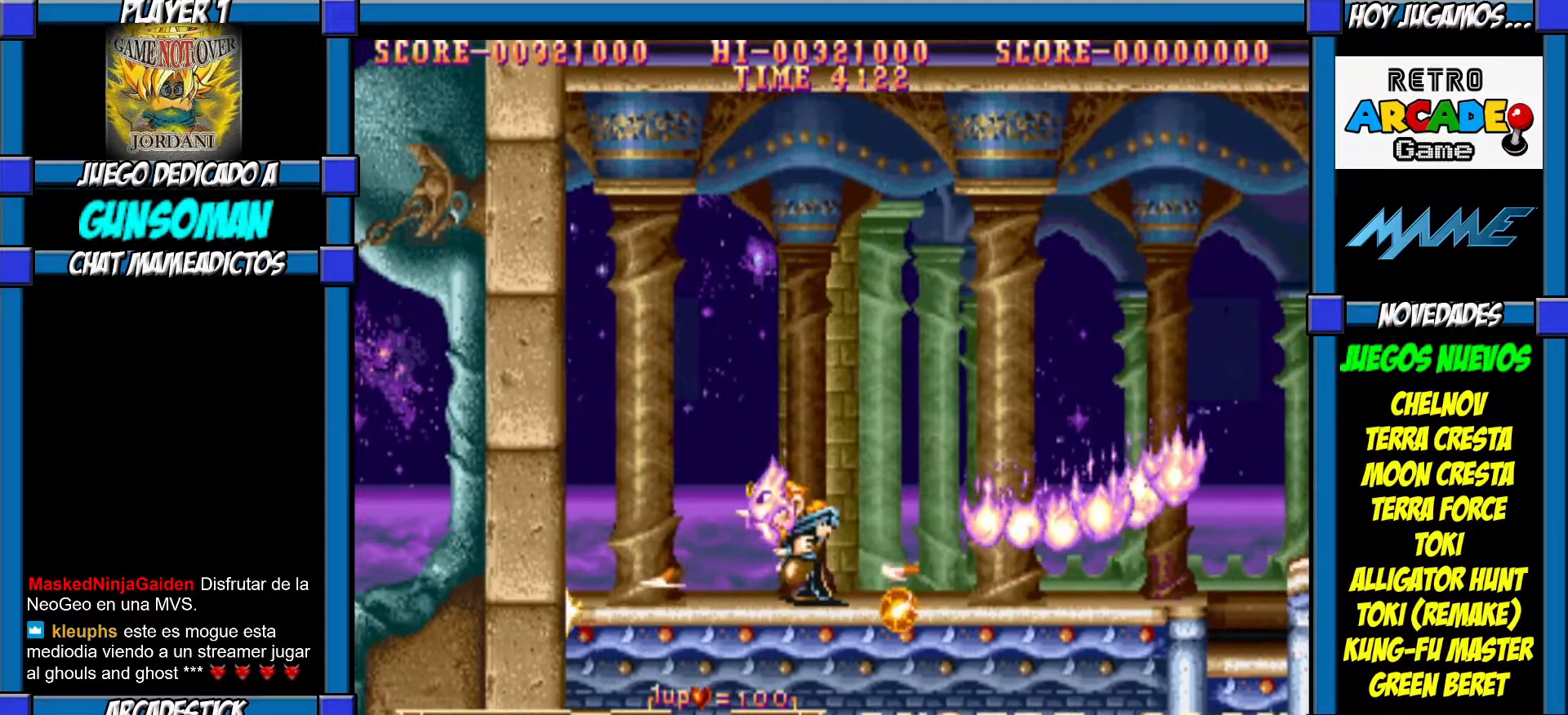
{"buttons": [], "left_stick": "right", "events": [[17, "left_stick", "center"], [67, "left_stick", "right"], [117, "CIRCLE", "down"], [217, "CIRCLE", "up"], [300, "CROSS", "down"], [367, "CROSS", "up"], [400, "CROSS", "down"], [500, "CROSS", "up"]]}
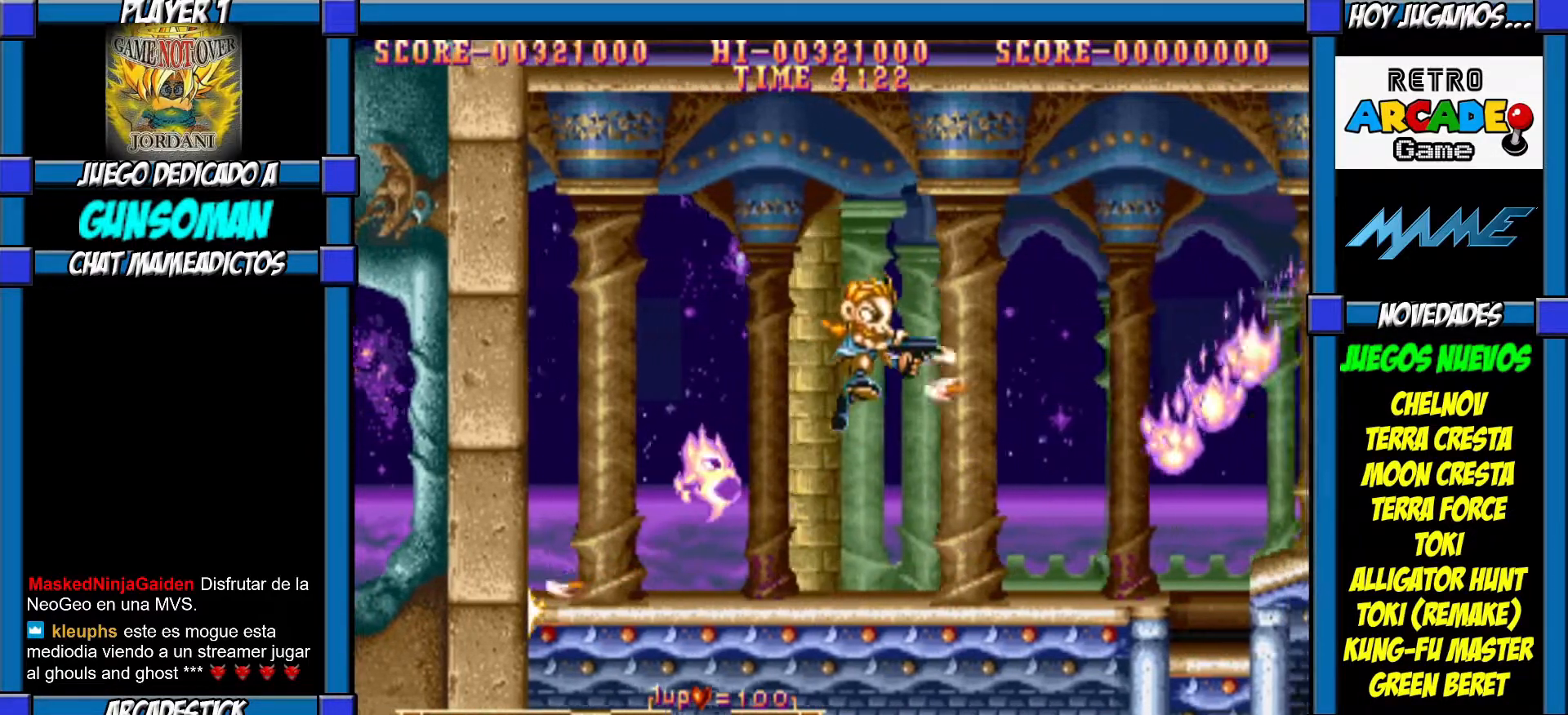
{"buttons": [], "left_stick": "right", "events": [[17, "CROSS", "down"], [117, "CROSS", "up"]]}
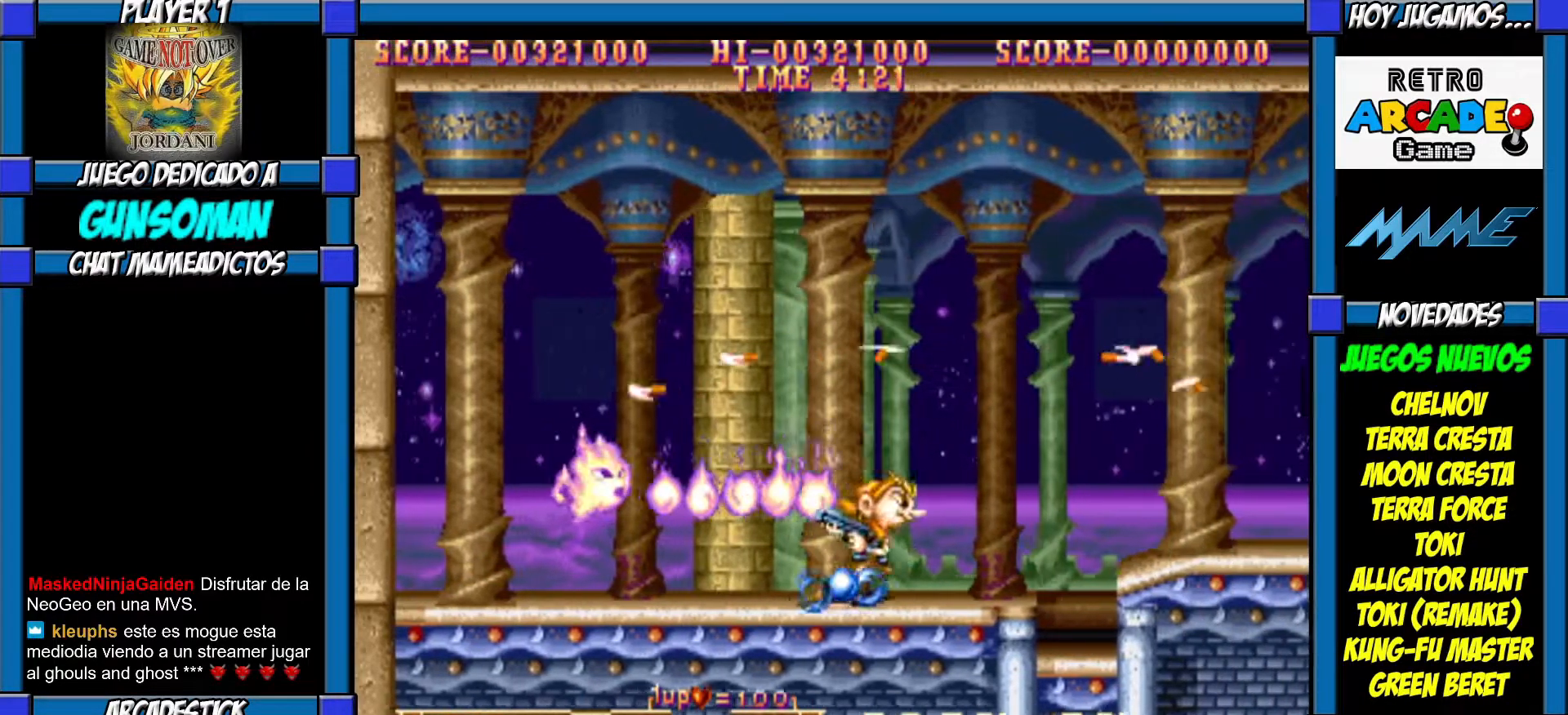
{"buttons": [], "left_stick": "center", "events": [[217, "CROSS", "down"], [267, "left_stick", "center"], [300, "CROSS", "up"], [367, "CROSS", "down"], [450, "CROSS", "up"]]}
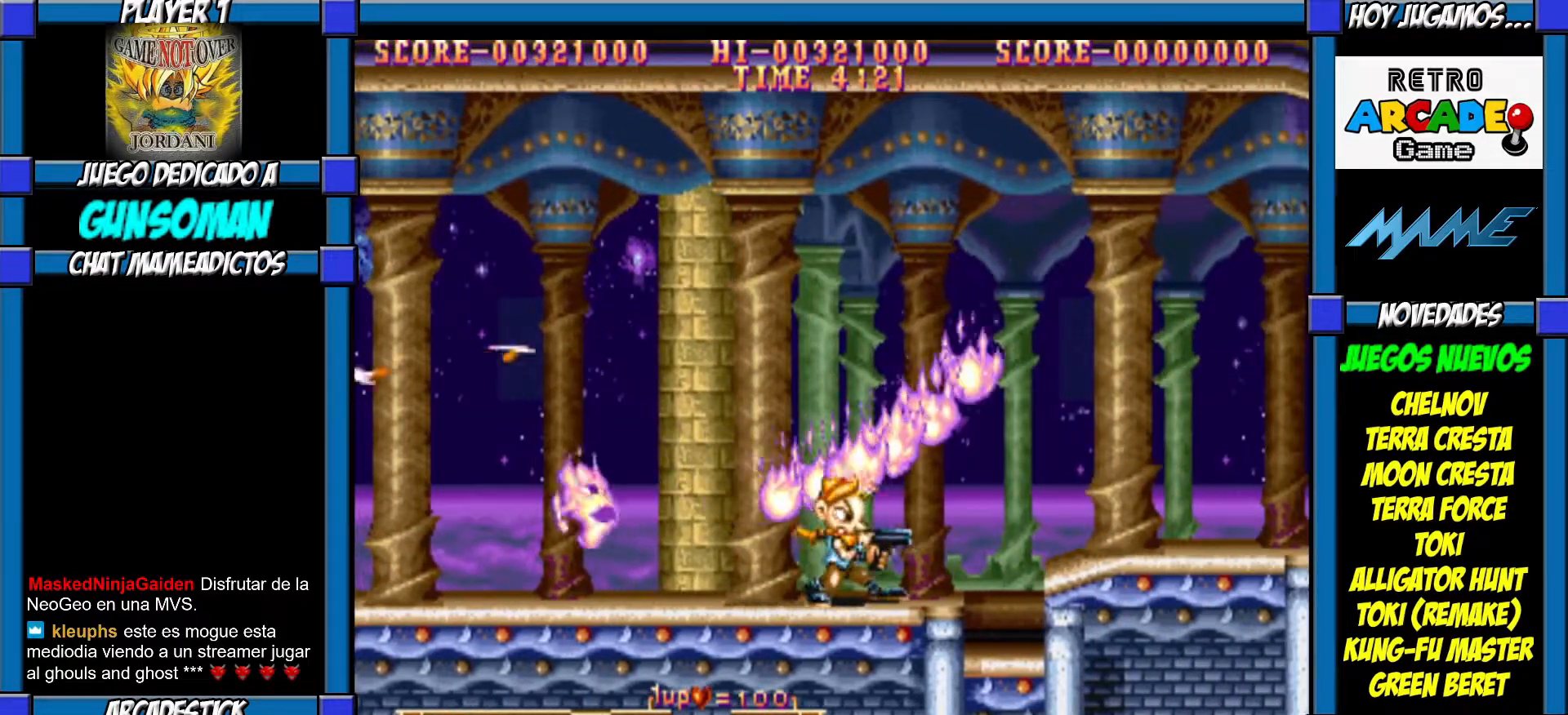
{"buttons": ["CROSS"], "left_stick": "right", "events": [[150, "left_stick", "right"], [500, "CROSS", "down"]]}
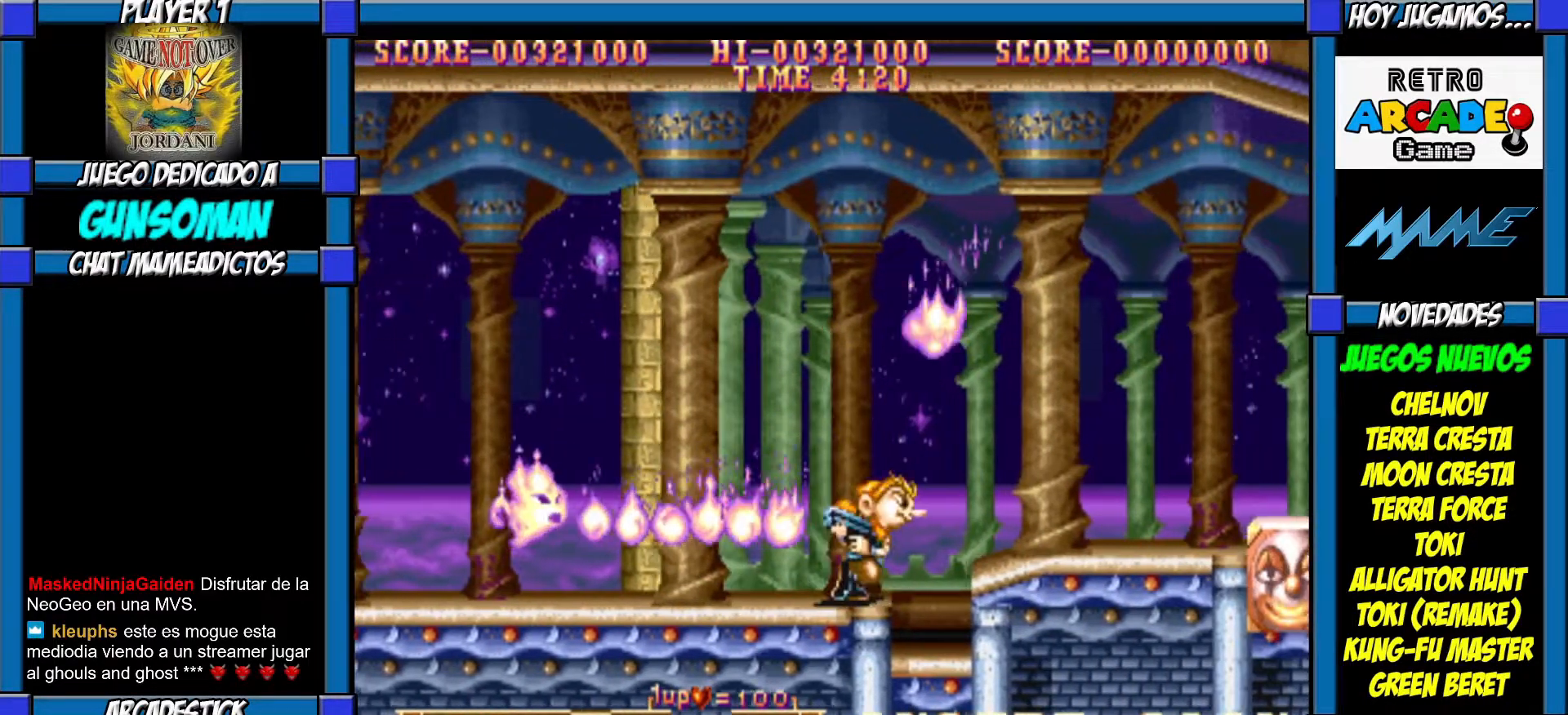
{"buttons": ["CROSS"], "left_stick": "center", "events": [[67, "CROSS", "up"], [150, "CROSS", "down"], [217, "CROSS", "up"], [267, "CROSS", "down"], [267, "left_stick", "center"], [317, "CROSS", "up"], [367, "CROSS", "down"], [417, "CROSS", "up"], [500, "CROSS", "down"]]}
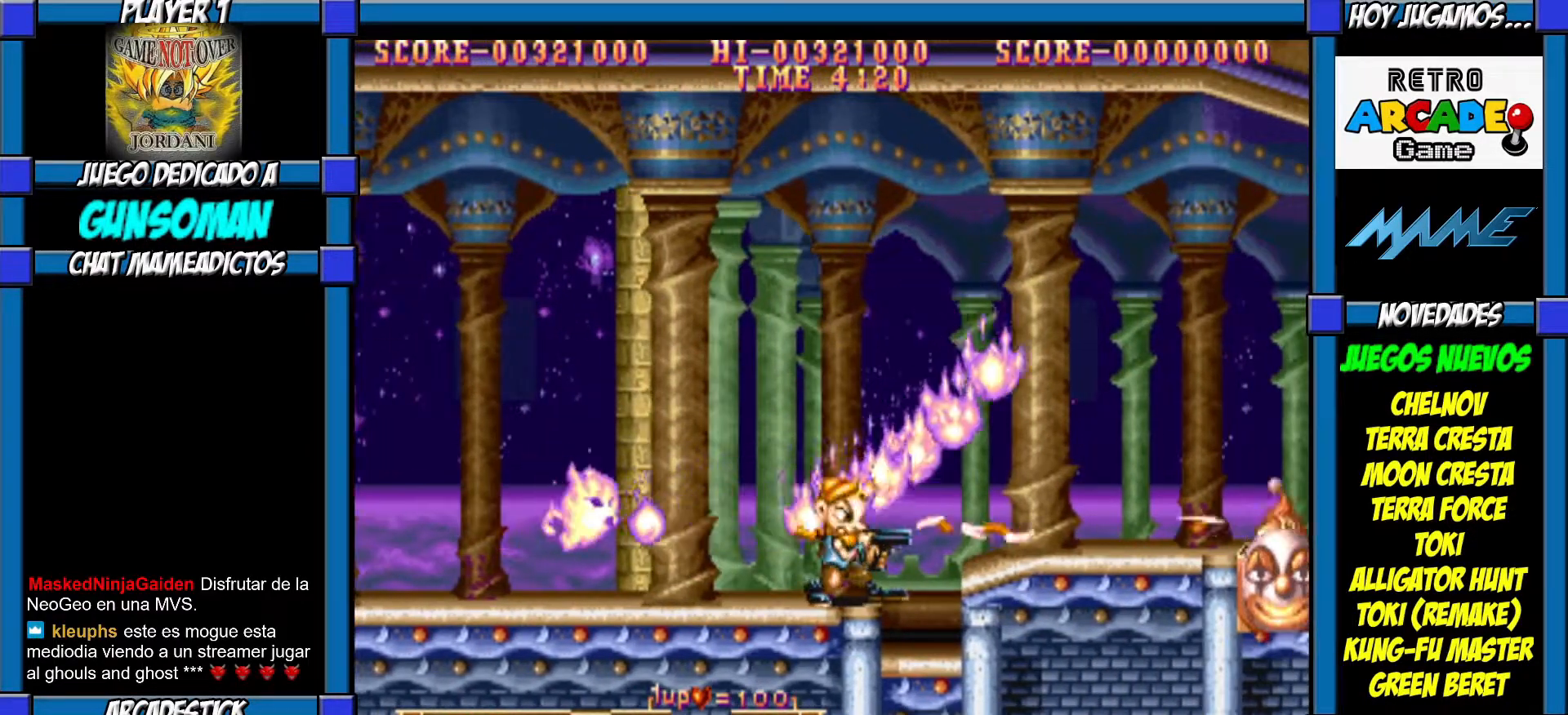
{"buttons": ["CROSS"], "left_stick": "center", "events": [[67, "CROSS", "up"], [117, "CROSS", "down"], [167, "CROSS", "up"], [217, "CROSS", "down"], [317, "CROSS", "up"], [350, "CROSS", "down"], [417, "CROSS", "up"], [467, "CROSS", "down"]]}
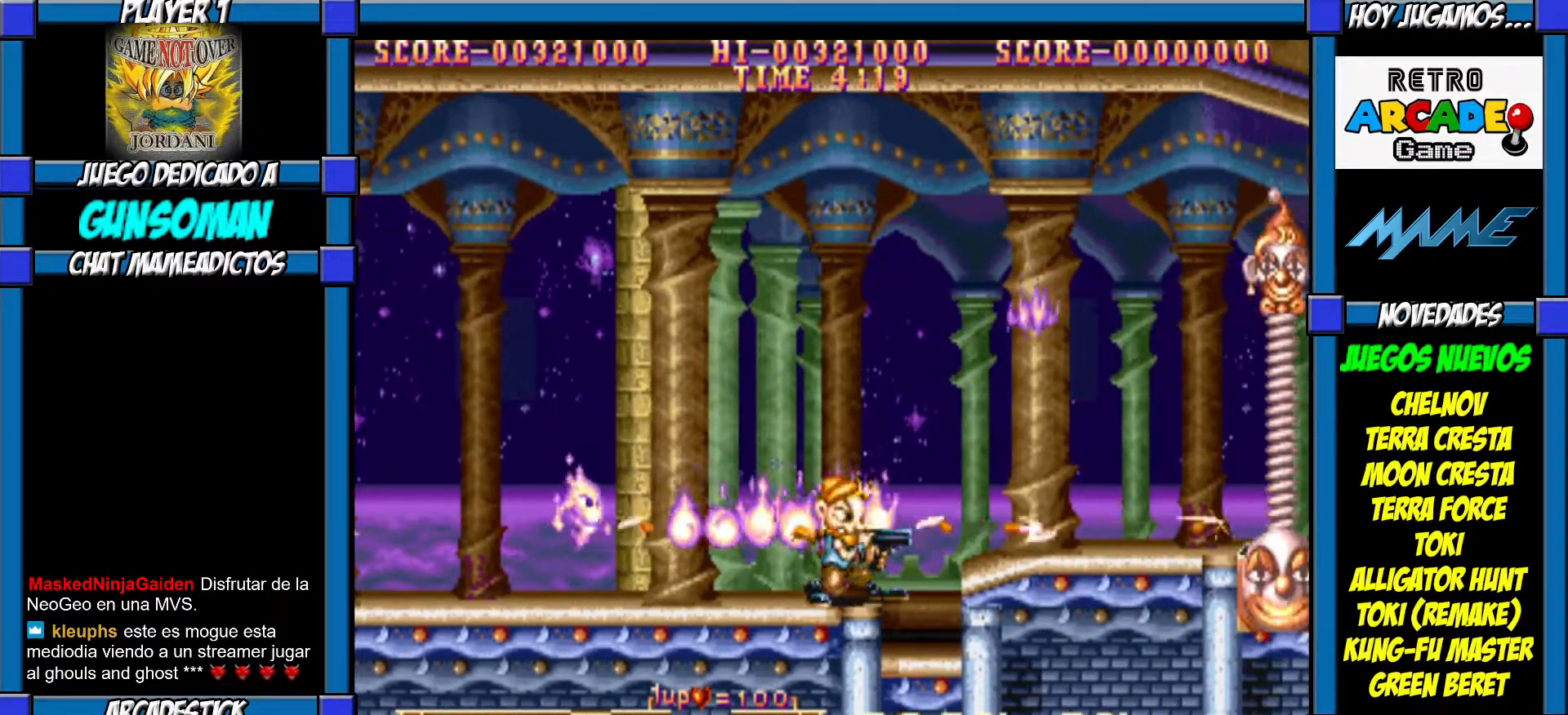
{"buttons": [], "left_stick": "center", "events": [[17, "CROSS", "up"], [67, "CROSS", "down"], [150, "CROSS", "up"], [200, "CROSS", "down"], [267, "CROSS", "up"], [317, "CROSS", "down"], [383, "CROSS", "up"], [450, "CROSS", "down"], [500, "CROSS", "up"]]}
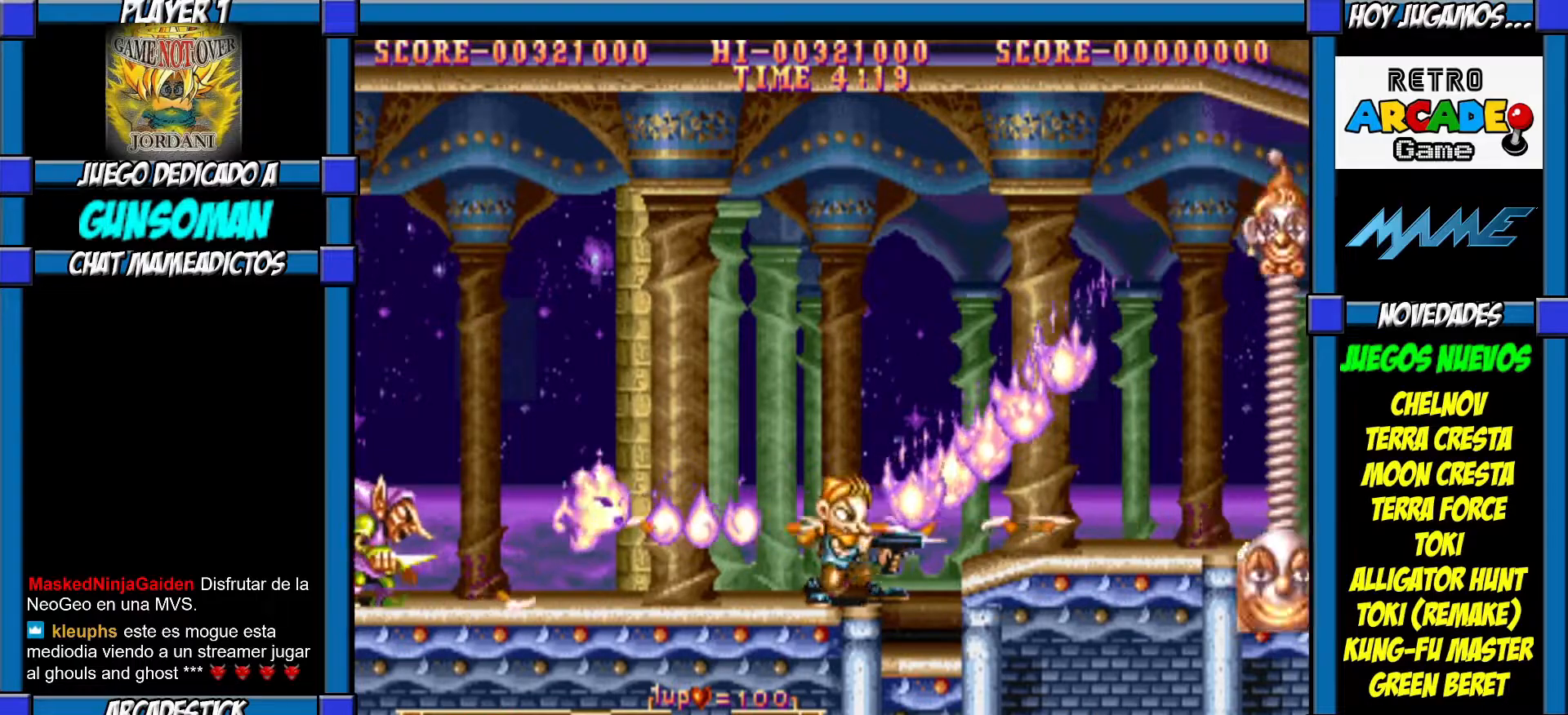
{"buttons": [], "left_stick": "left", "events": [[50, "CROSS", "down"], [117, "CROSS", "up"], [200, "left_stick", "left"]]}
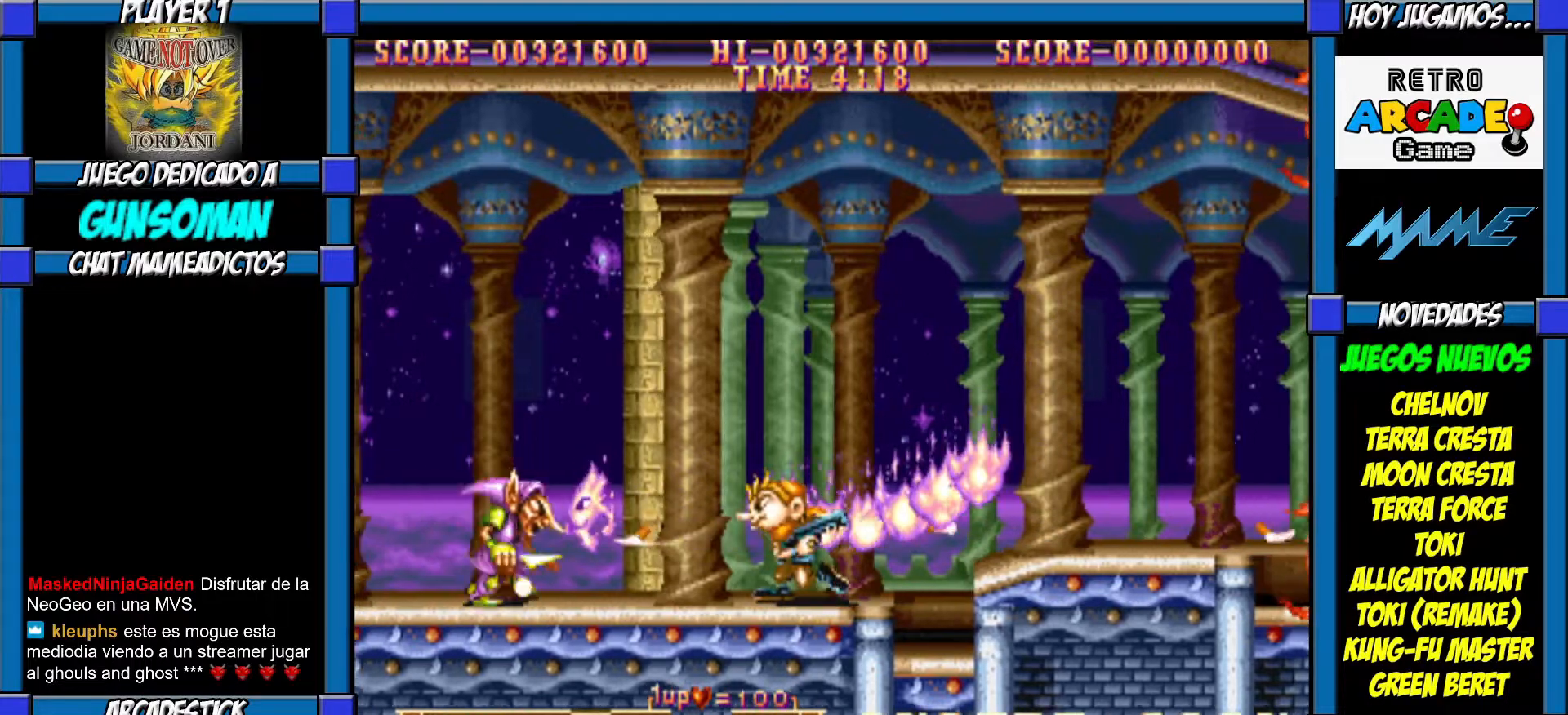
{"buttons": [], "left_stick": "left", "events": [[17, "CROSS", "down"], [100, "CROSS", "up"], [167, "CROSS", "down"], [217, "CROSS", "up"]]}
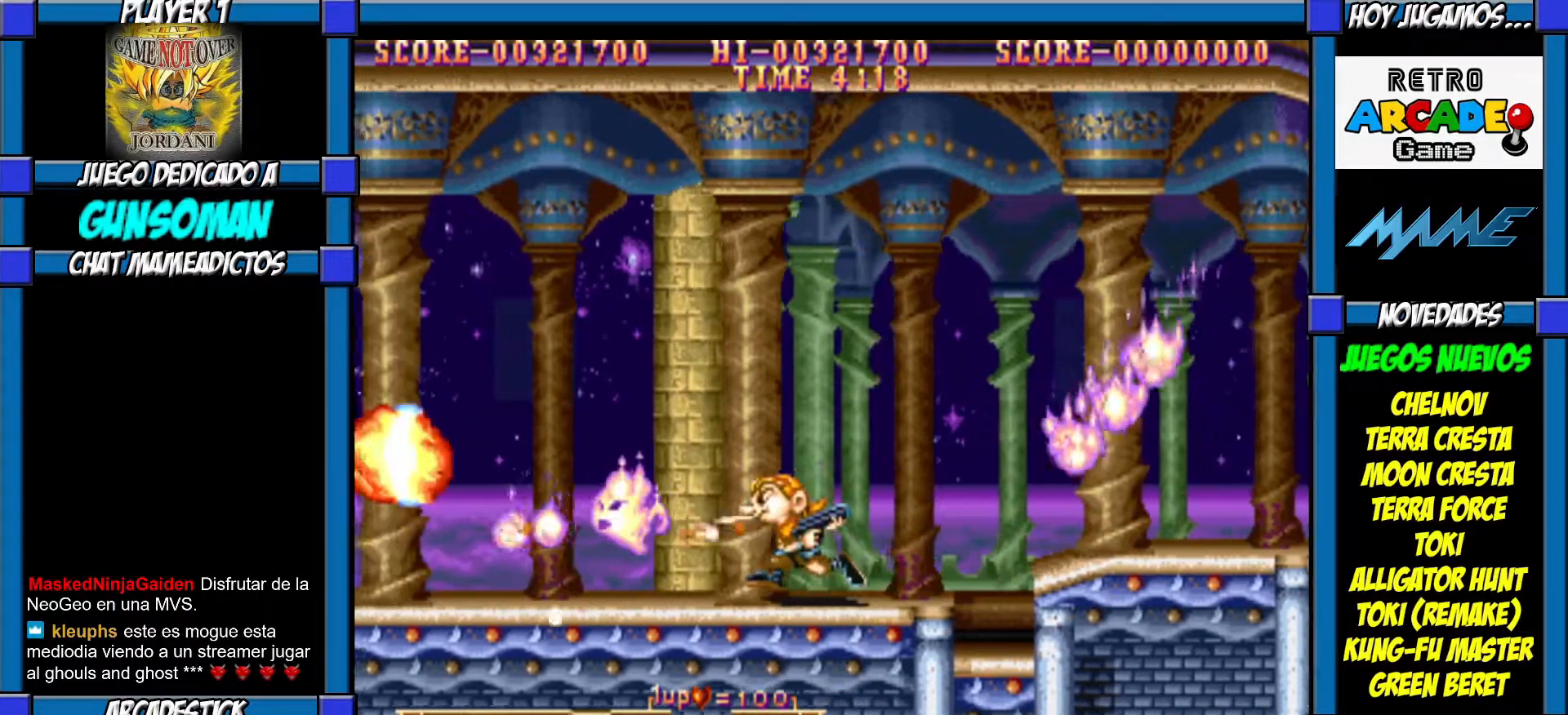
{"buttons": [], "left_stick": "right", "events": [[117, "left_stick", "right"]]}
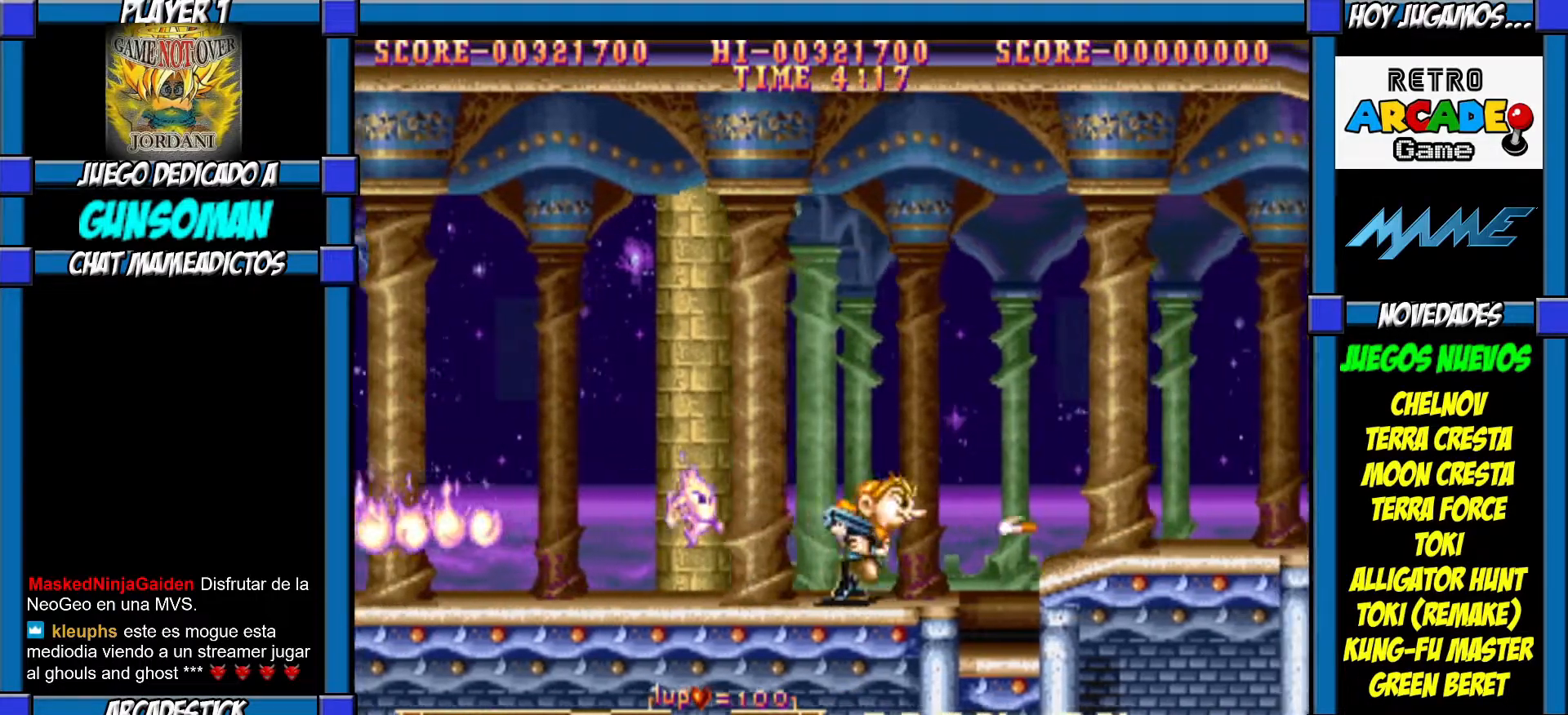
{"buttons": ["CROSS"], "left_stick": "right", "events": [[100, "CIRCLE", "down"], [267, "CIRCLE", "up"], [317, "CROSS", "down"], [383, "CROSS", "up"], [450, "CROSS", "down"]]}
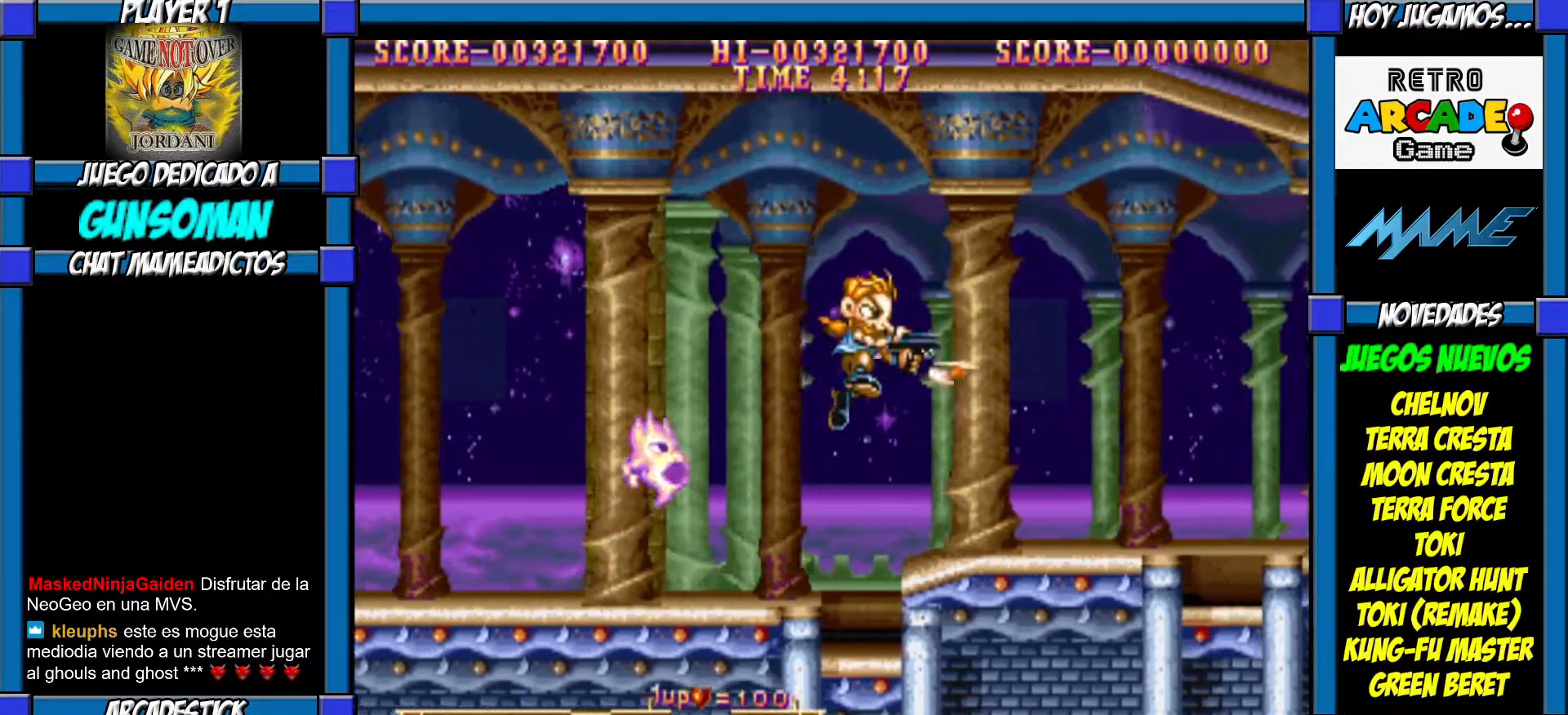
{"buttons": [], "left_stick": "right", "events": [[17, "CROSS", "up"], [67, "CROSS", "down"], [150, "CROSS", "up"]]}
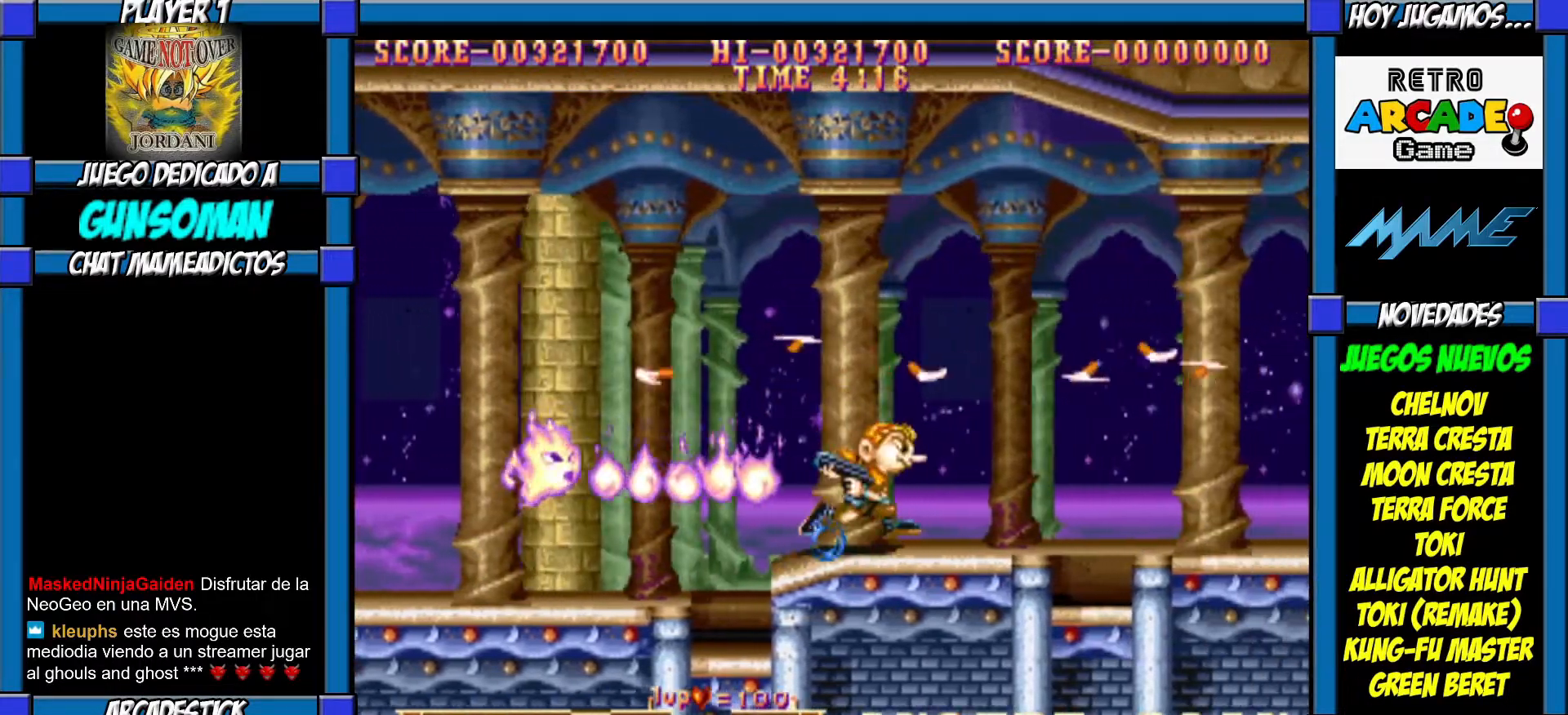
{"buttons": ["CROSS"], "left_stick": "center", "events": [[267, "CROSS", "down"], [350, "left_stick", "center"], [367, "CROSS", "up"], [400, "CROSS", "down"]]}